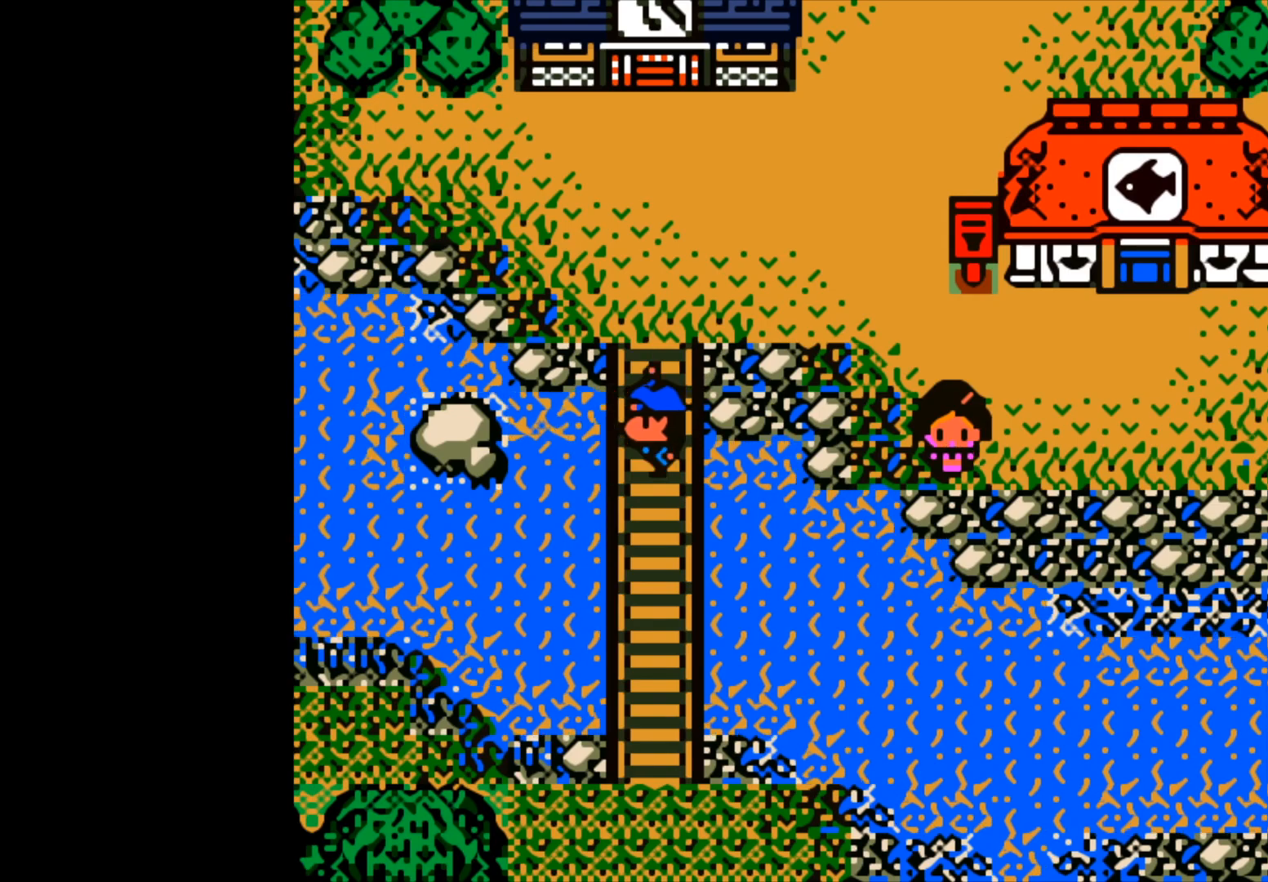
Gameplay with a controller (Xbox layout); each line is a JSON object with the inputs held at the frame after it. "events" lists button and stick changes between this image and that frame as [ms after this image, input, new state], when the widget could be followed in between. Not read: right_stick.
{"buttons": [], "left_stick": "center", "events": []}
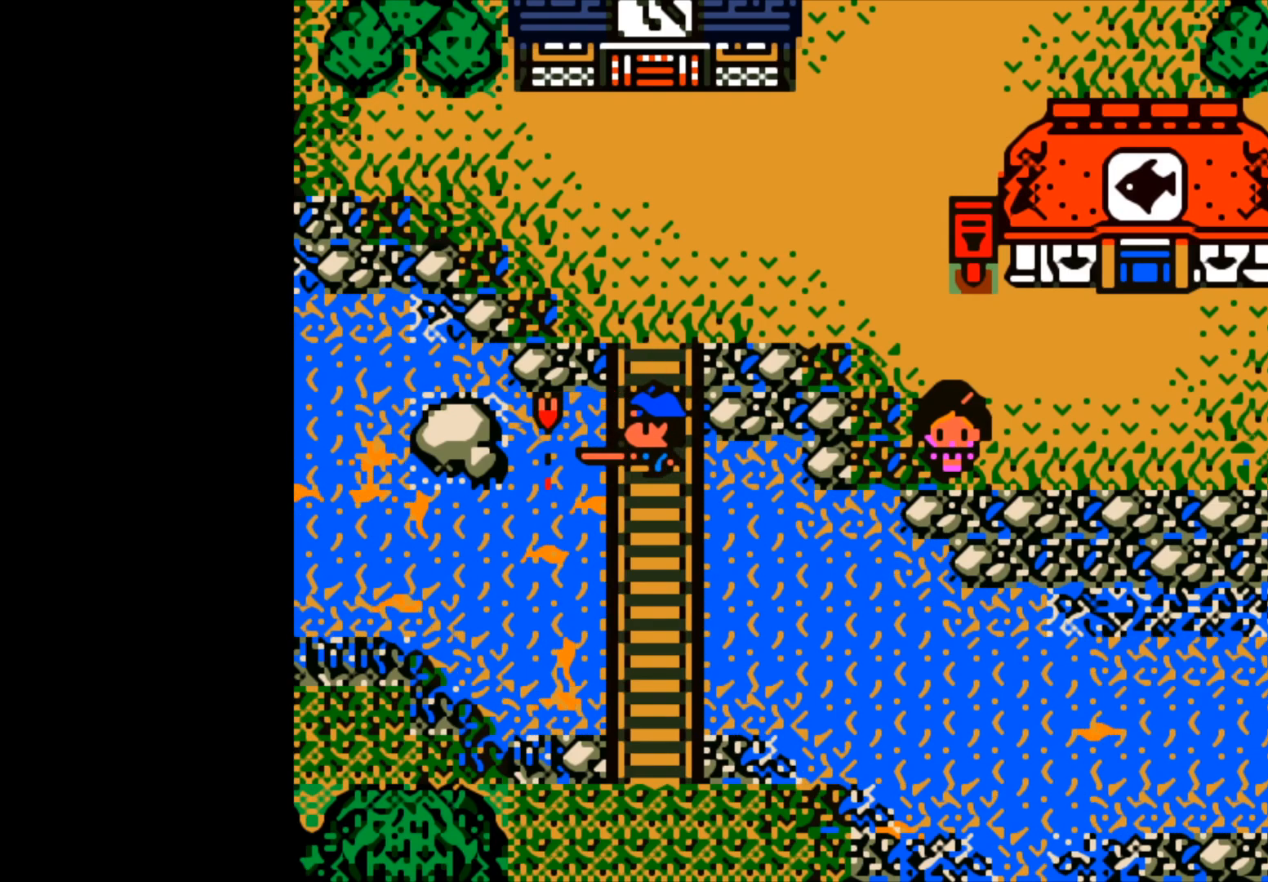
{"buttons": [], "left_stick": "center", "events": []}
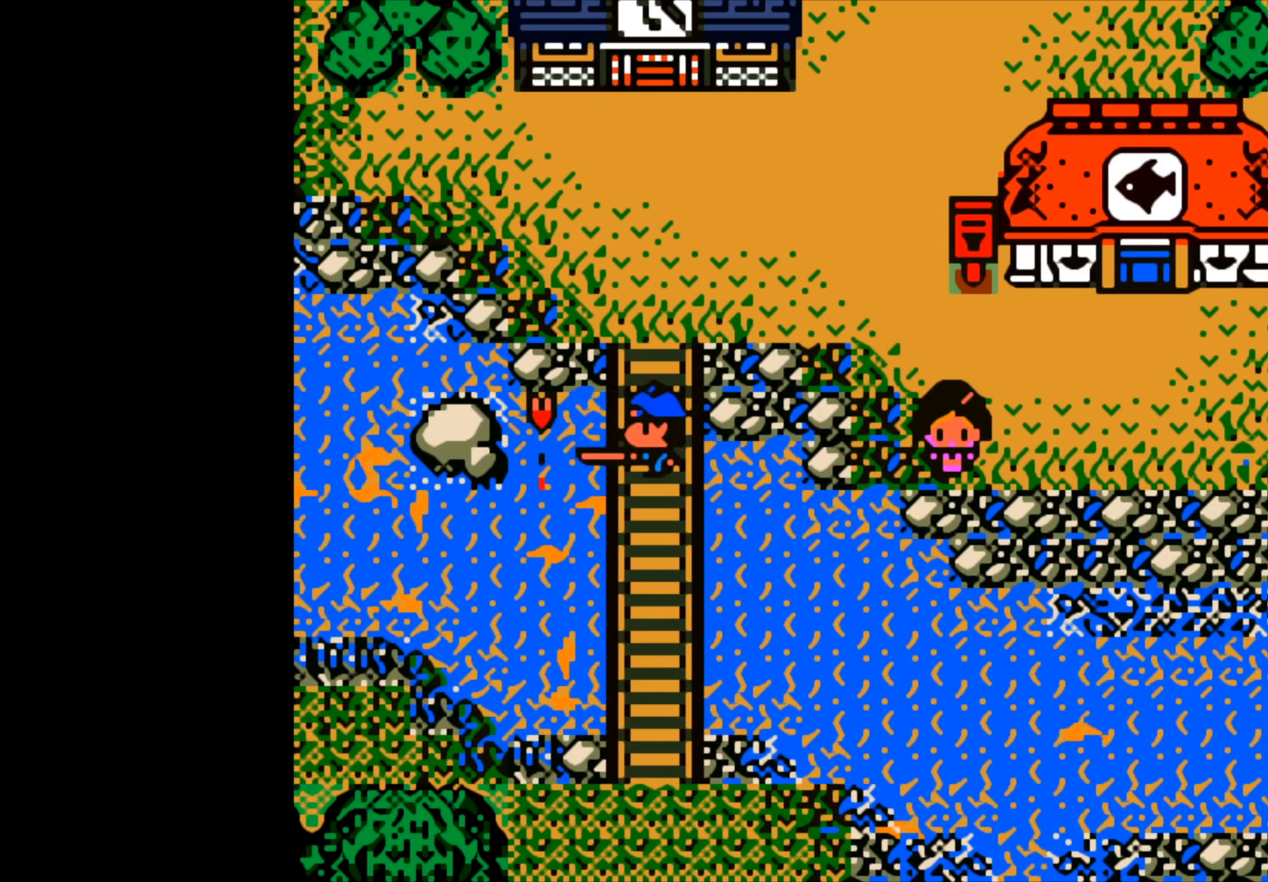
{"buttons": [], "left_stick": "center", "events": []}
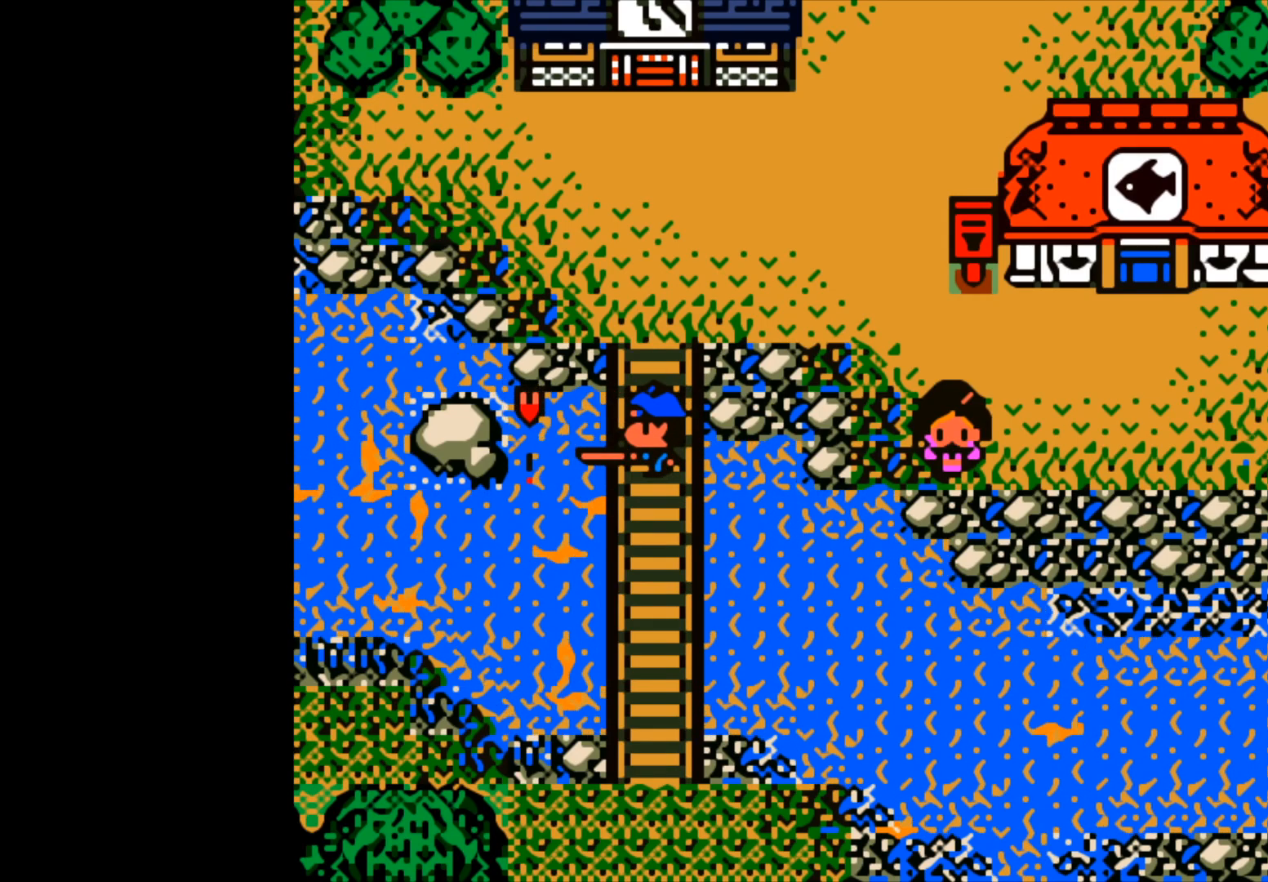
{"buttons": [], "left_stick": "center", "events": []}
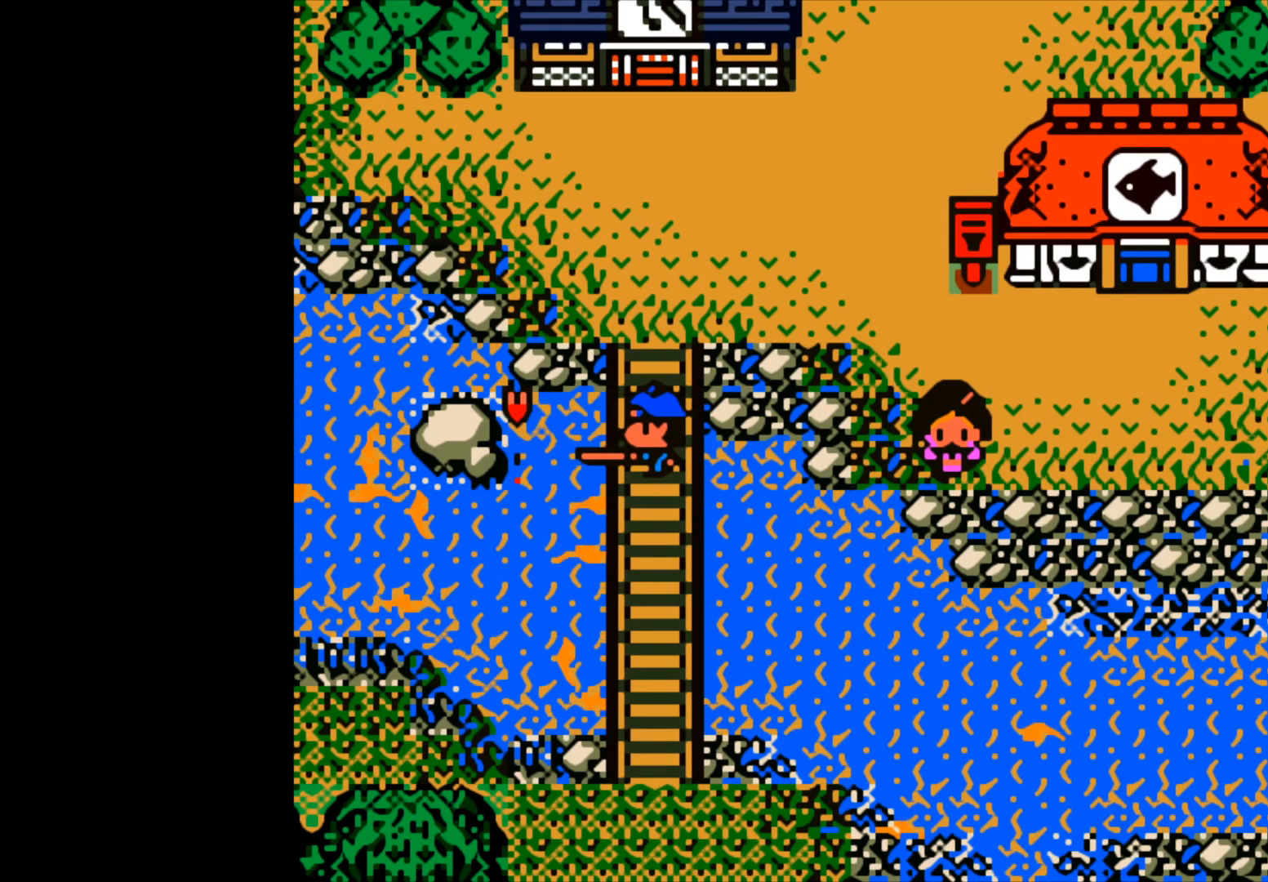
{"buttons": [], "left_stick": "center", "events": []}
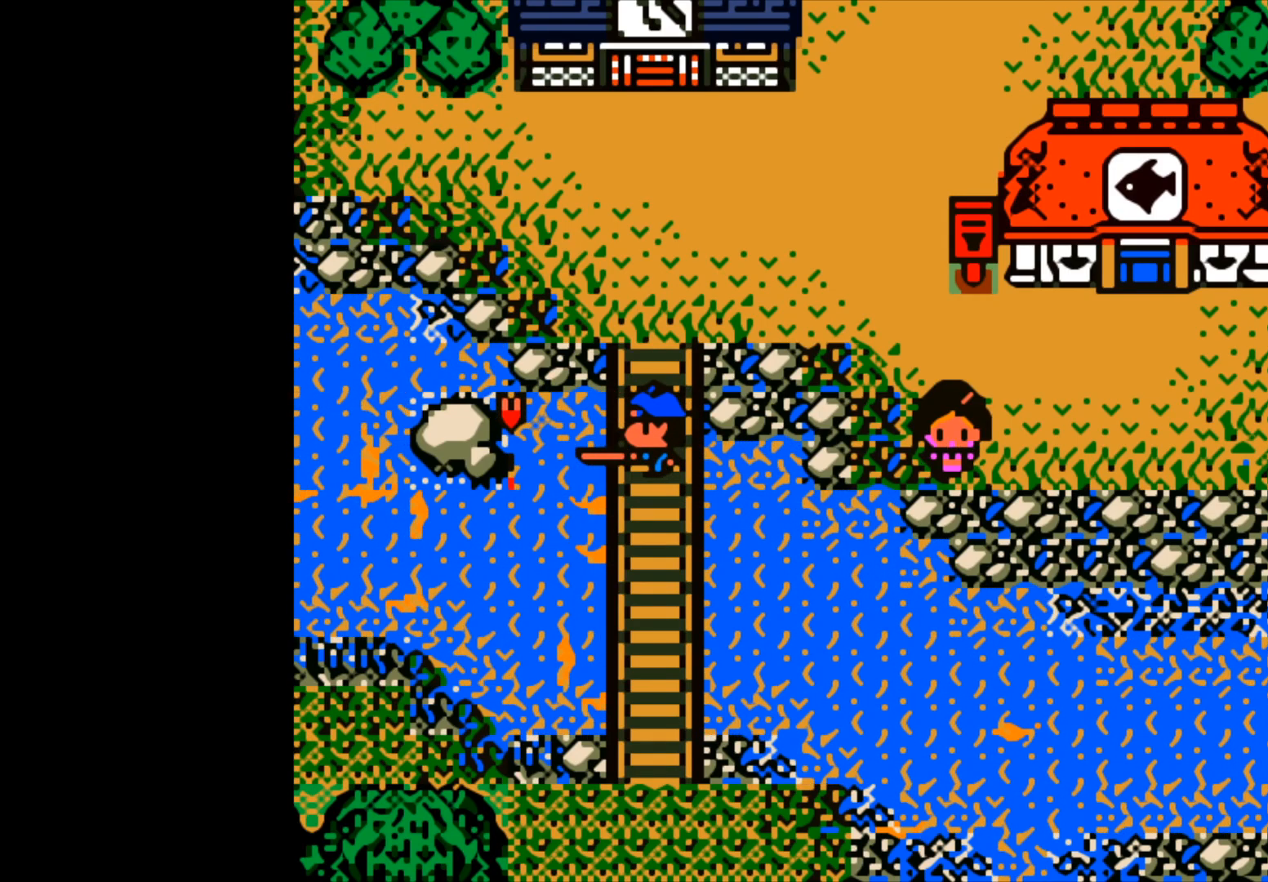
{"buttons": [], "left_stick": "center", "events": []}
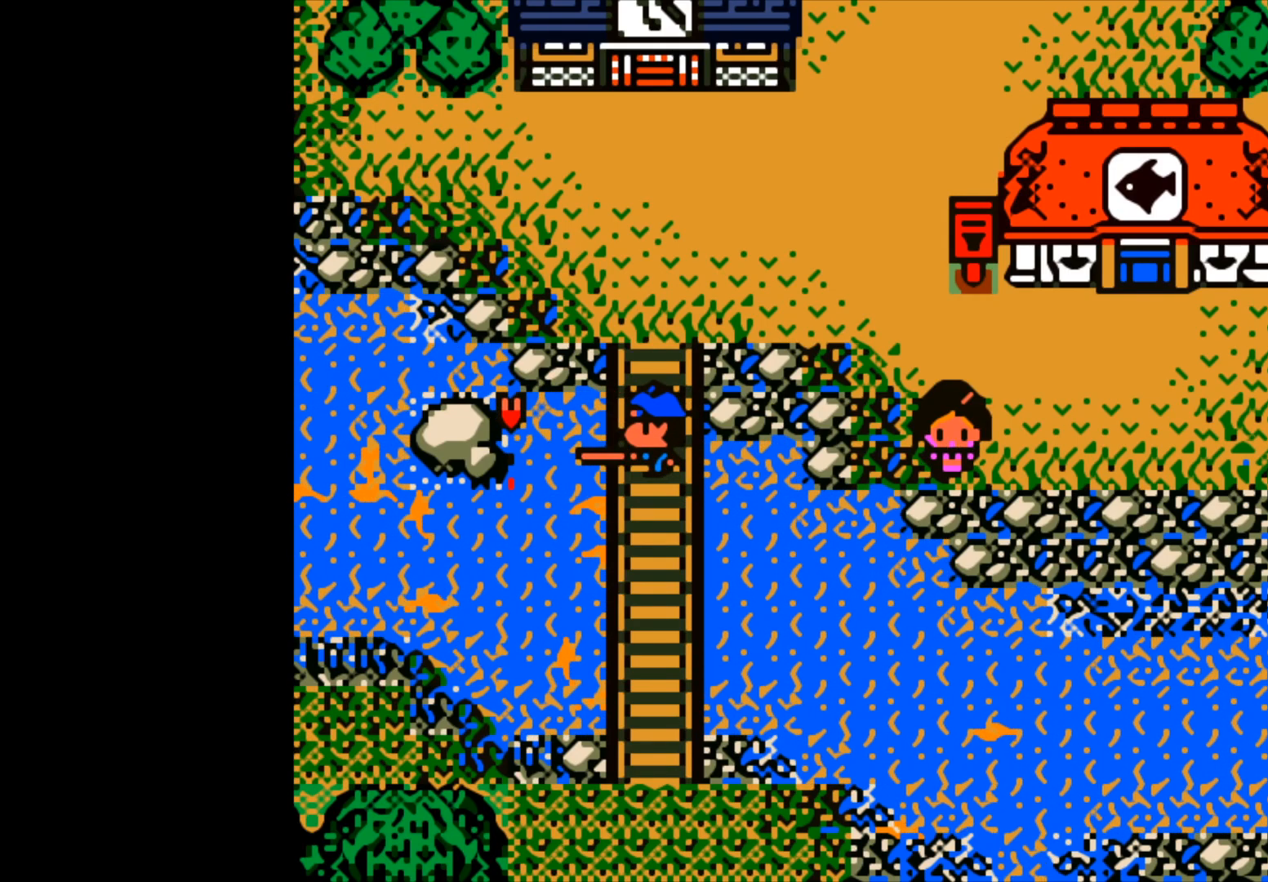
{"buttons": ["B"], "left_stick": "center", "events": [[483, "B", "down"]]}
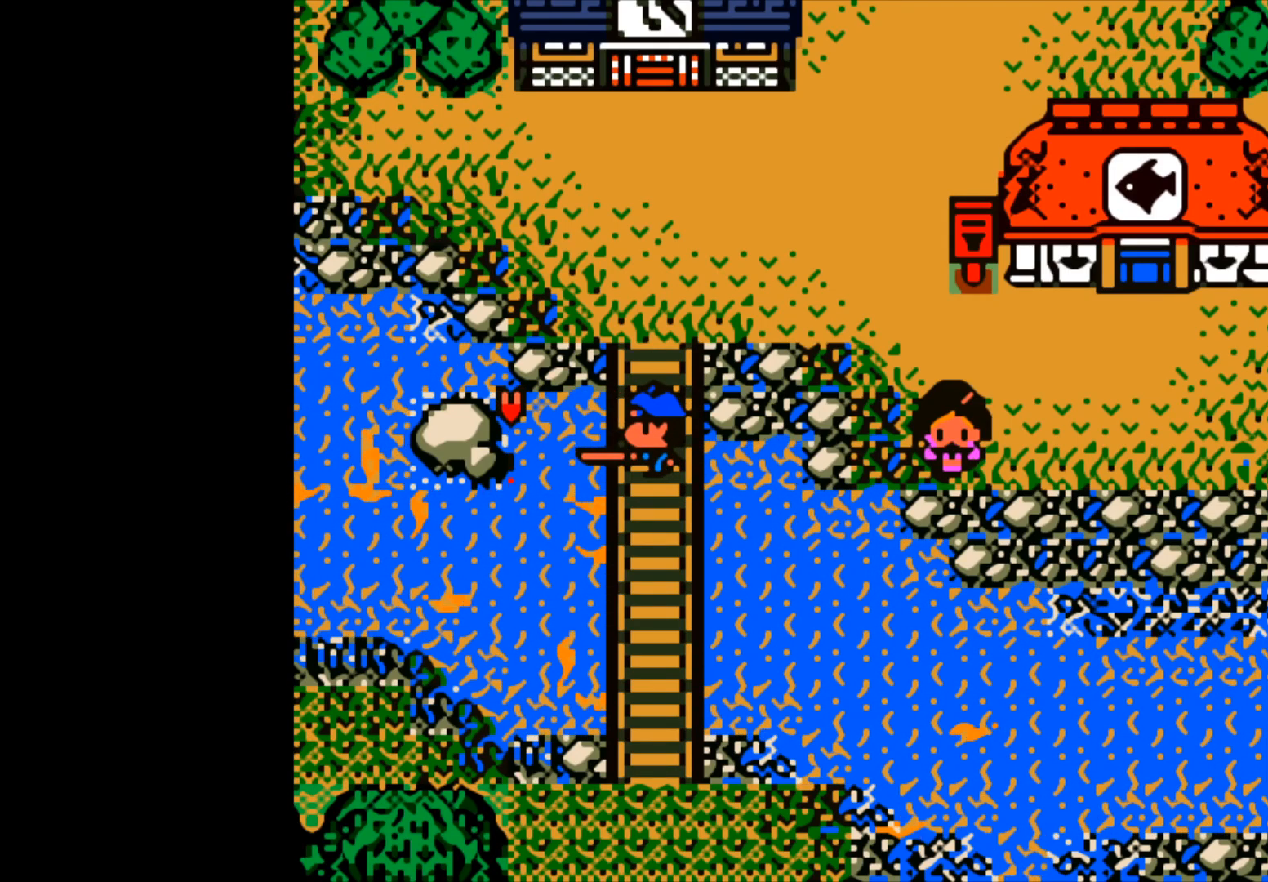
{"buttons": ["B"], "left_stick": "center", "events": []}
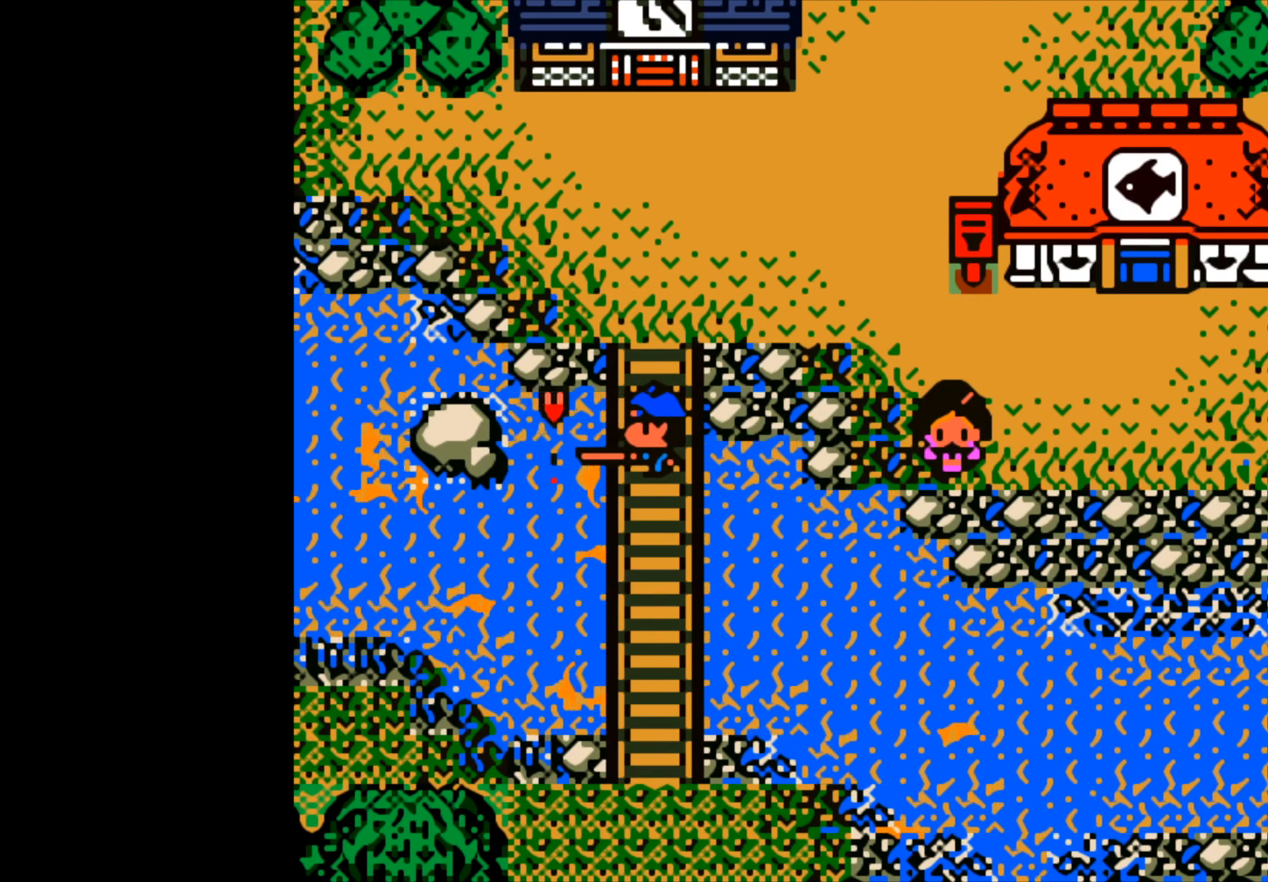
{"buttons": [], "left_stick": "center", "events": [[233, "B", "up"]]}
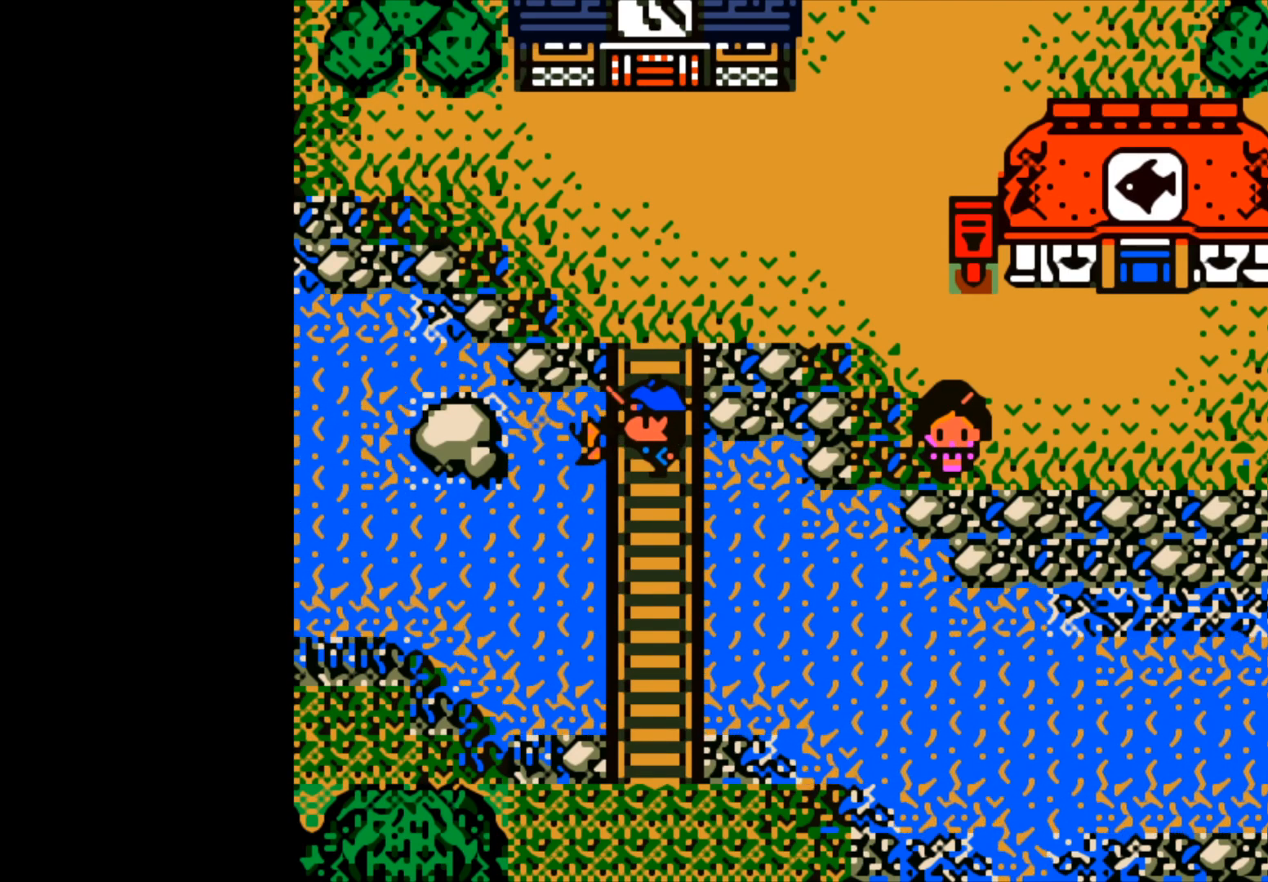
{"buttons": [], "left_stick": "center", "events": [[200, "B", "down"], [317, "B", "up"]]}
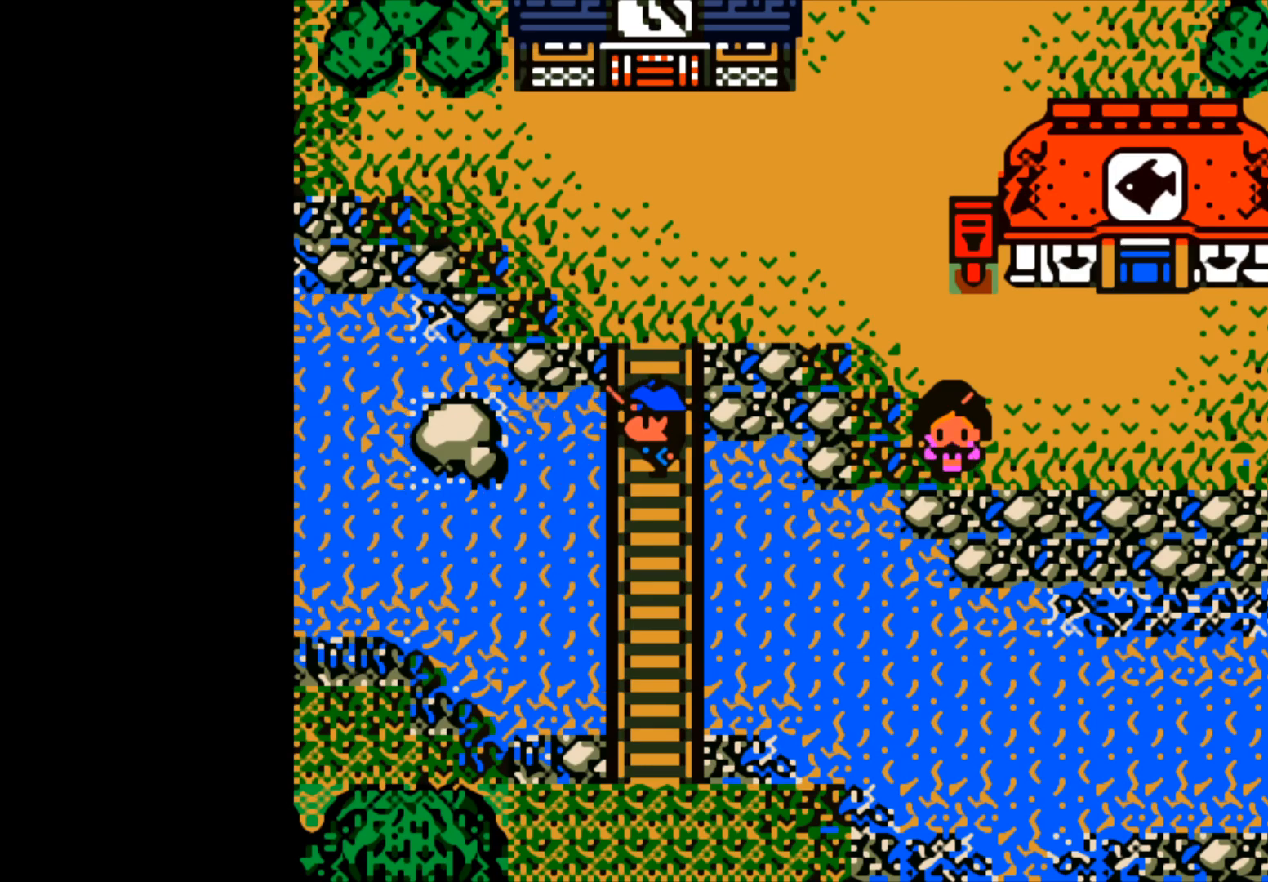
{"buttons": [], "left_stick": "center", "events": []}
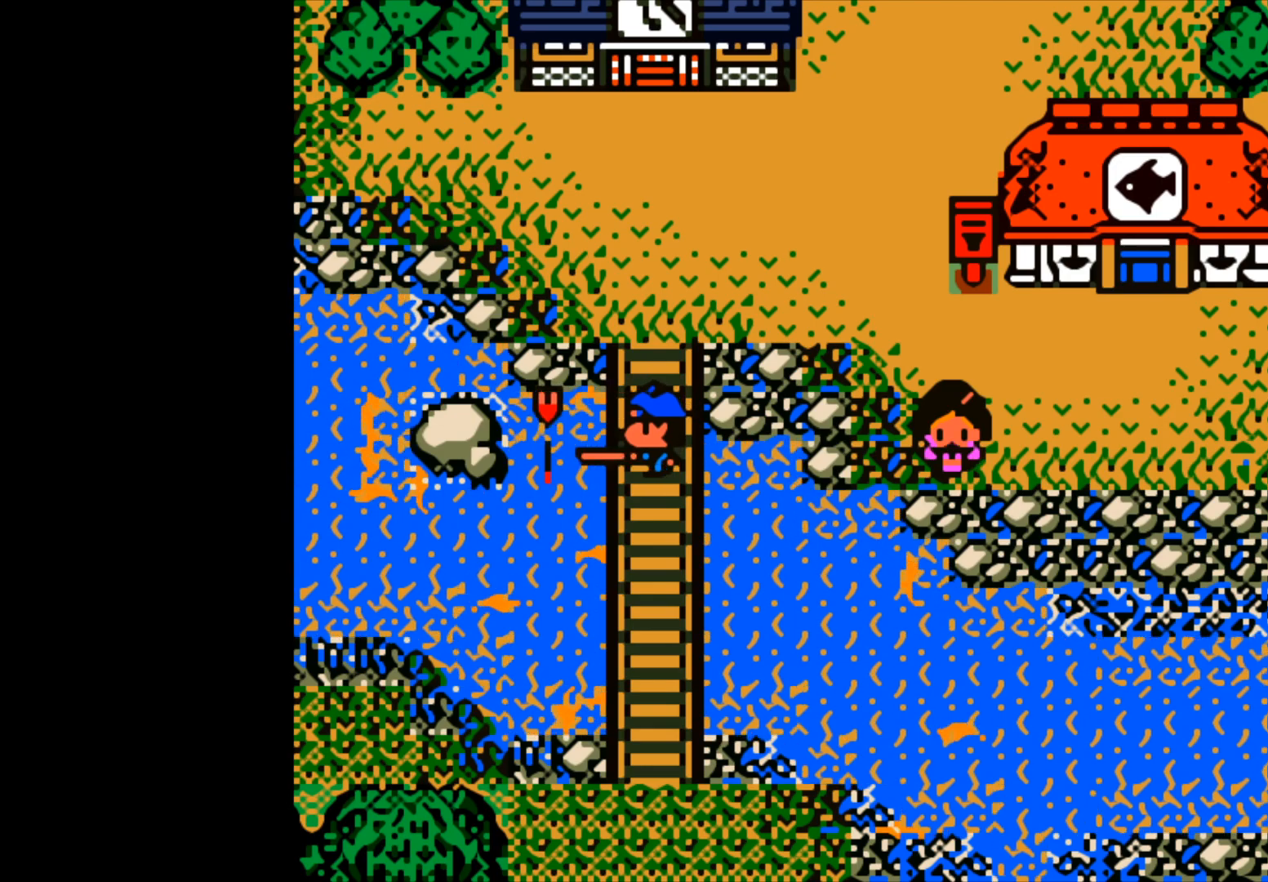
{"buttons": [], "left_stick": "center", "events": []}
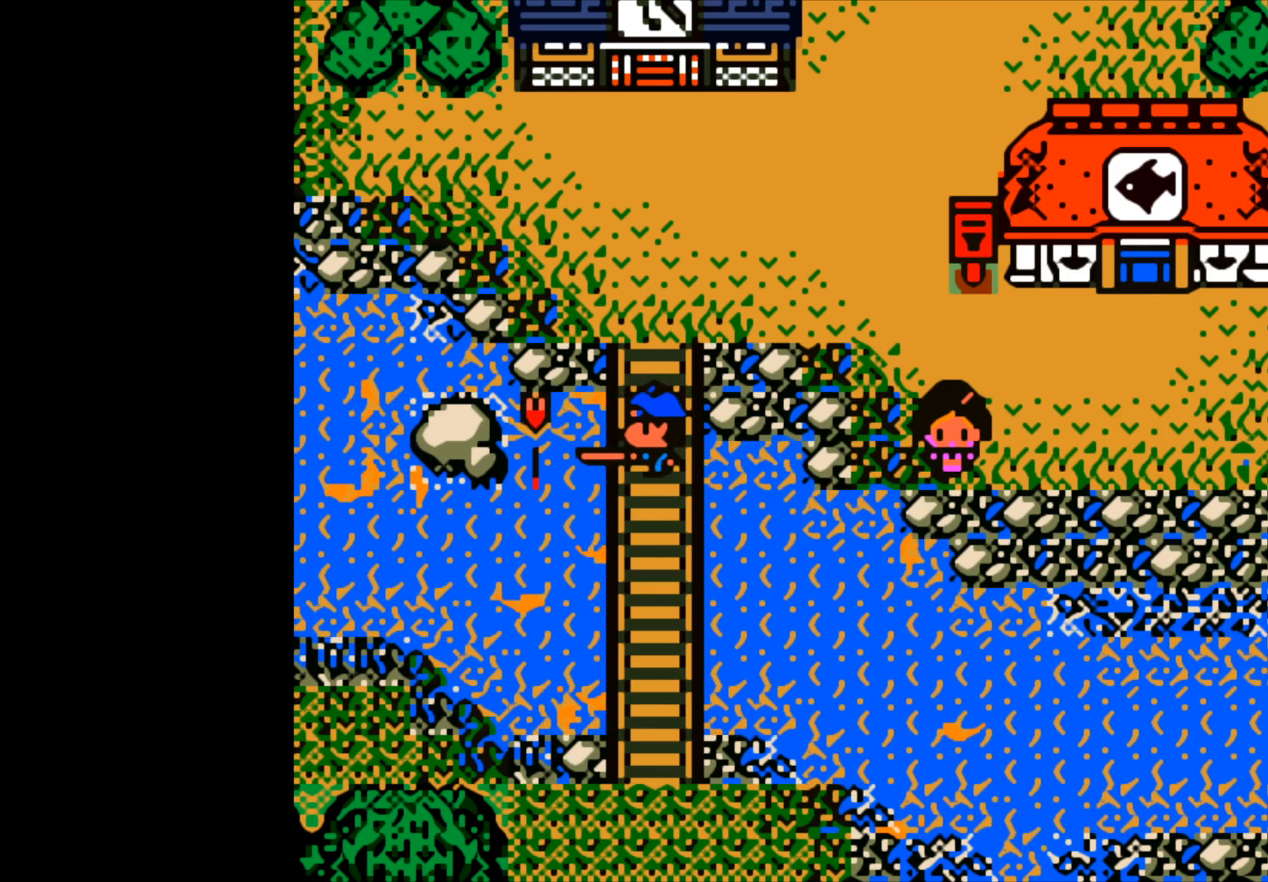
{"buttons": [], "left_stick": "center", "events": []}
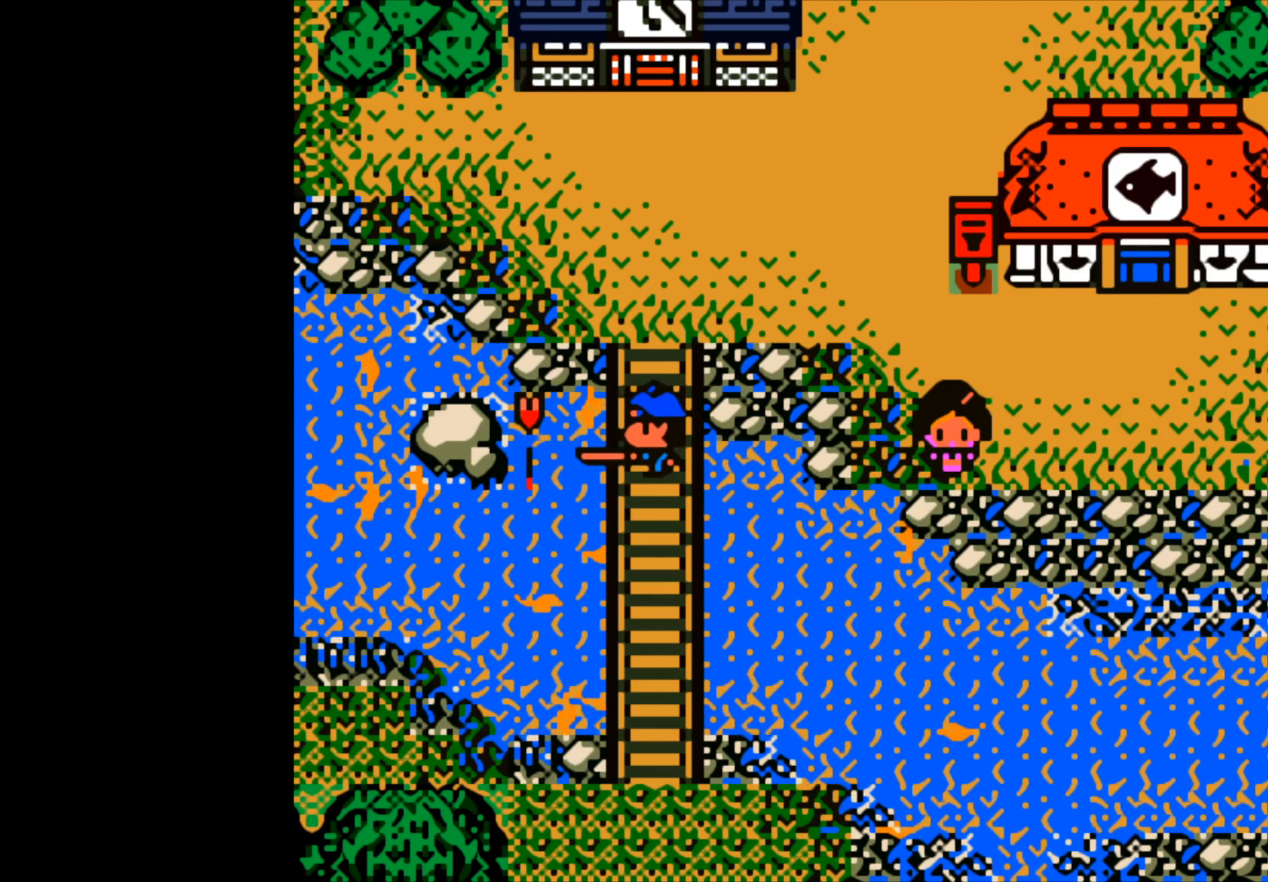
{"buttons": ["B"], "left_stick": "center", "events": [[83, "B", "down"]]}
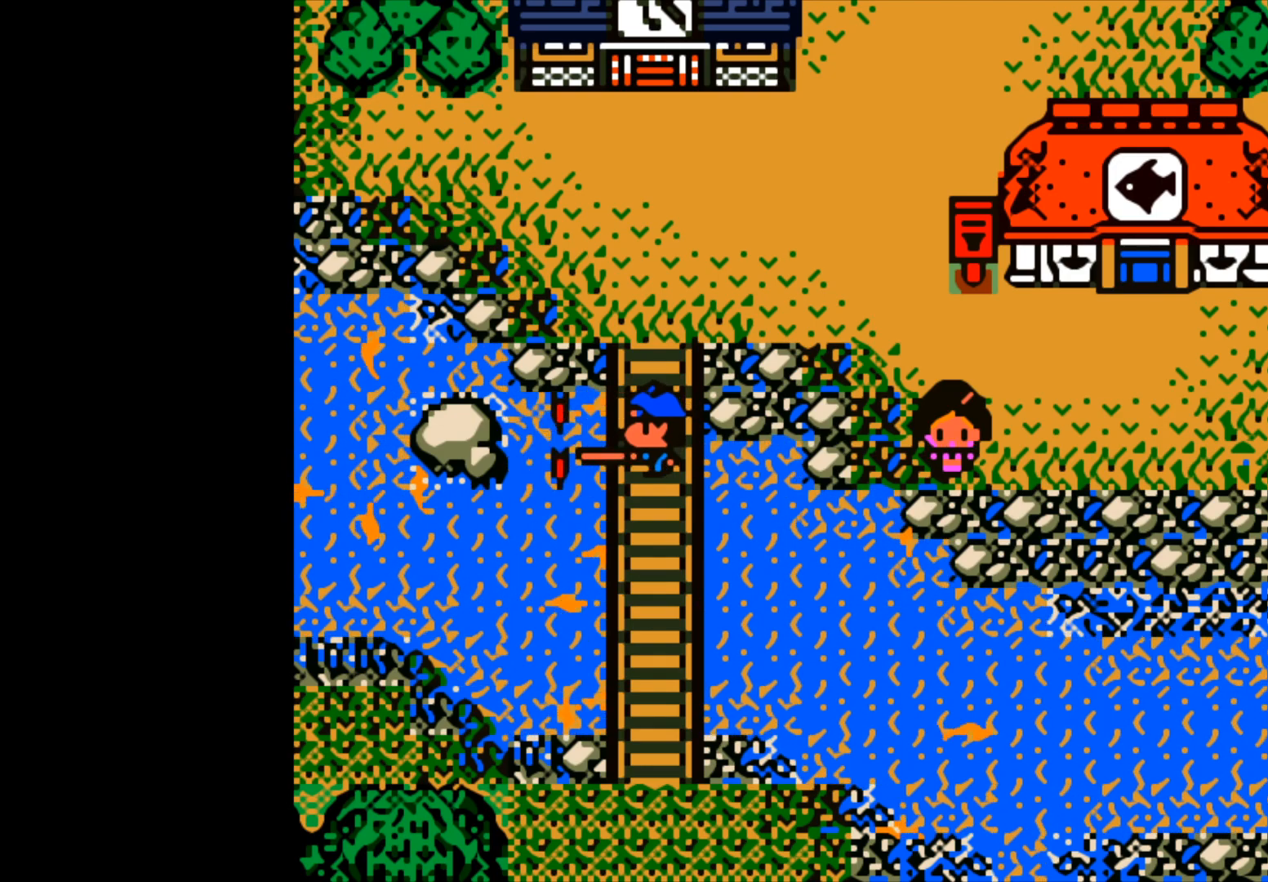
{"buttons": [], "left_stick": "center", "events": [[50, "B", "up"]]}
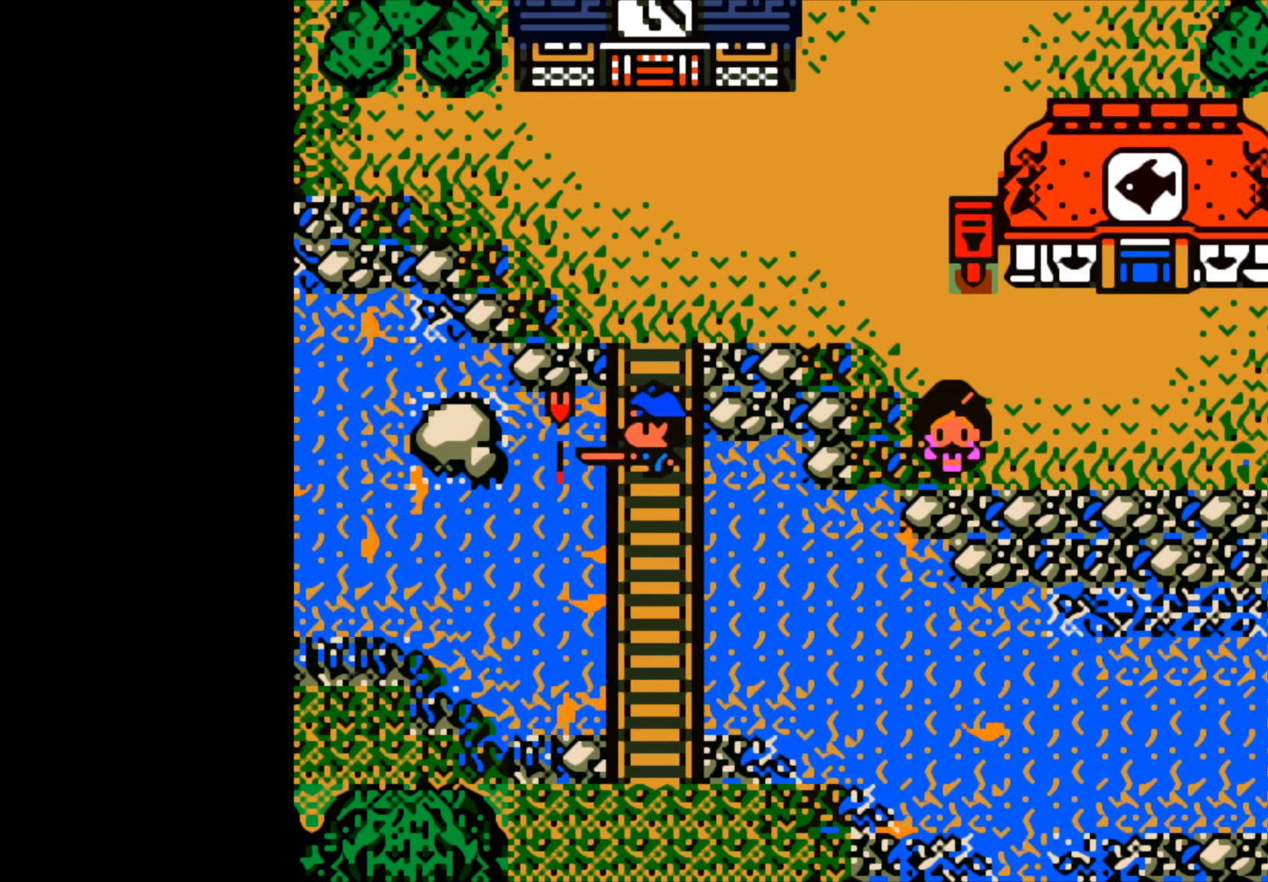
{"buttons": [], "left_stick": "center", "events": []}
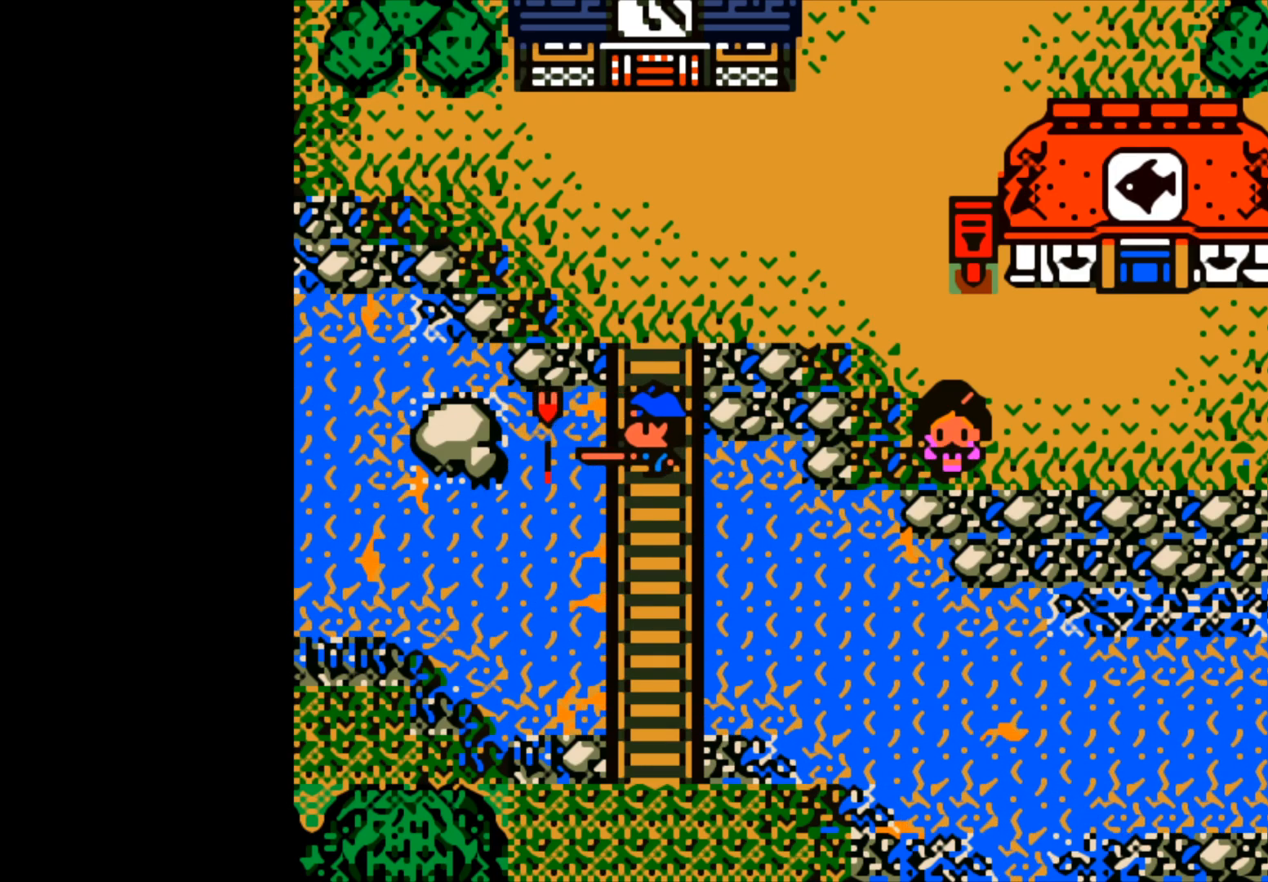
{"buttons": [], "left_stick": "center", "events": [[83, "B", "down"], [300, "B", "up"]]}
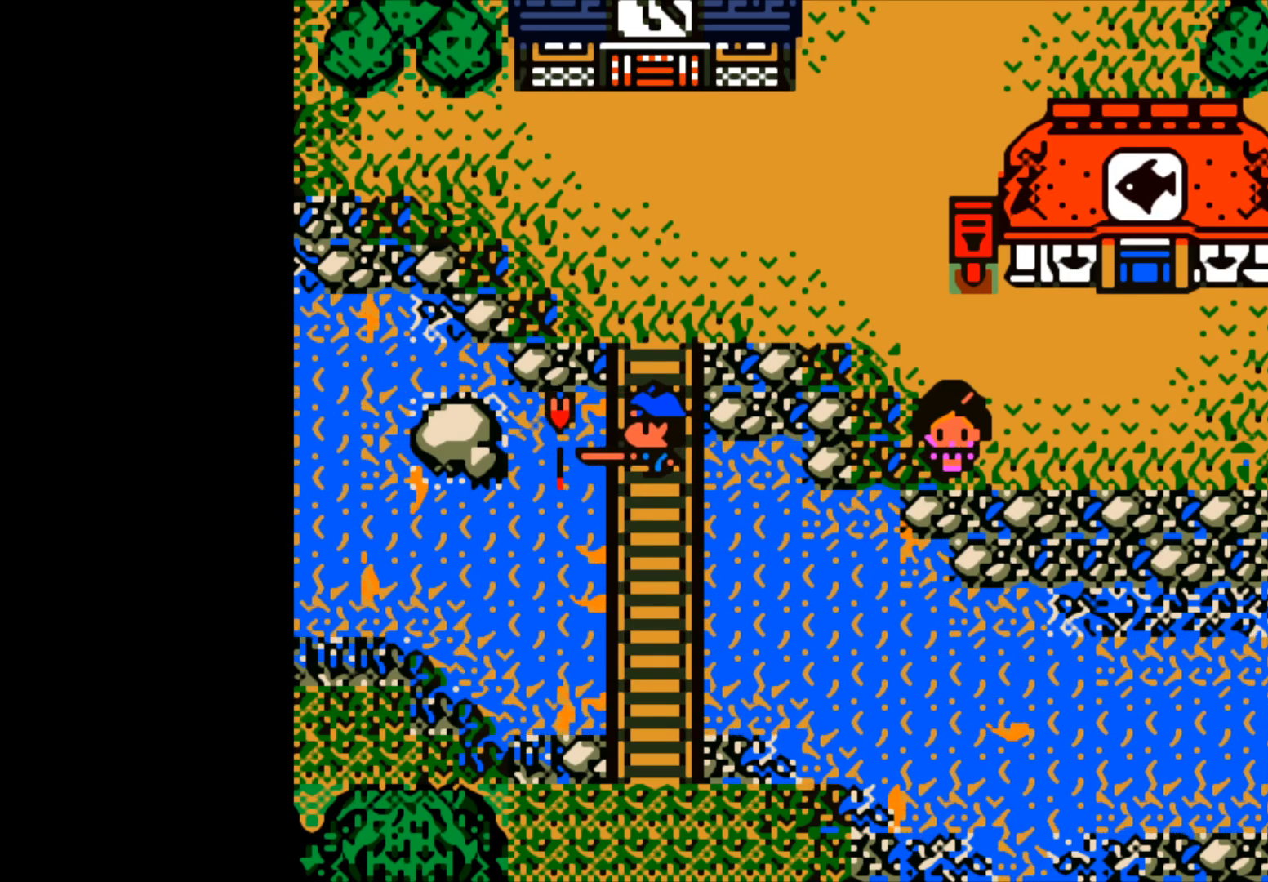
{"buttons": [], "left_stick": "center", "events": []}
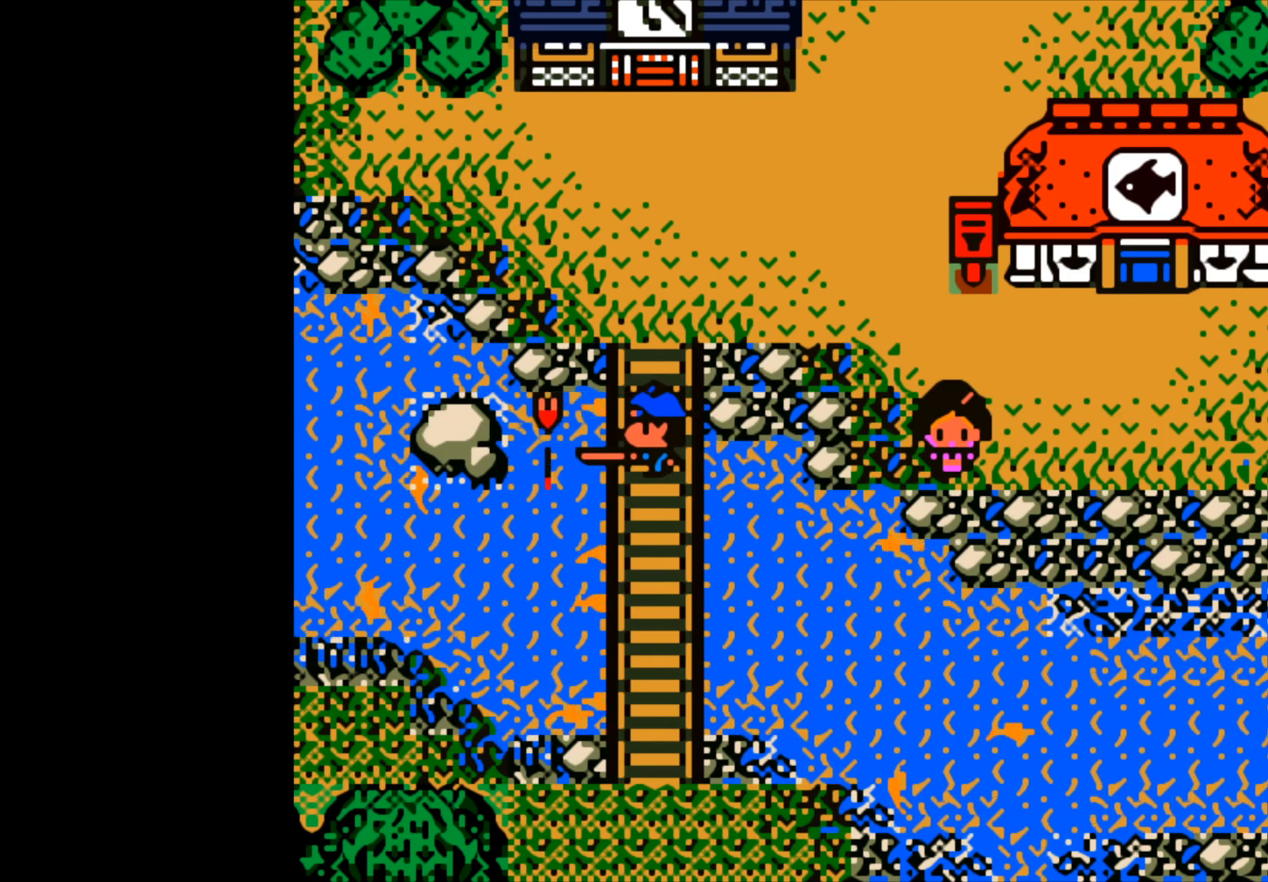
{"buttons": ["B"], "left_stick": "center", "events": [[267, "B", "down"]]}
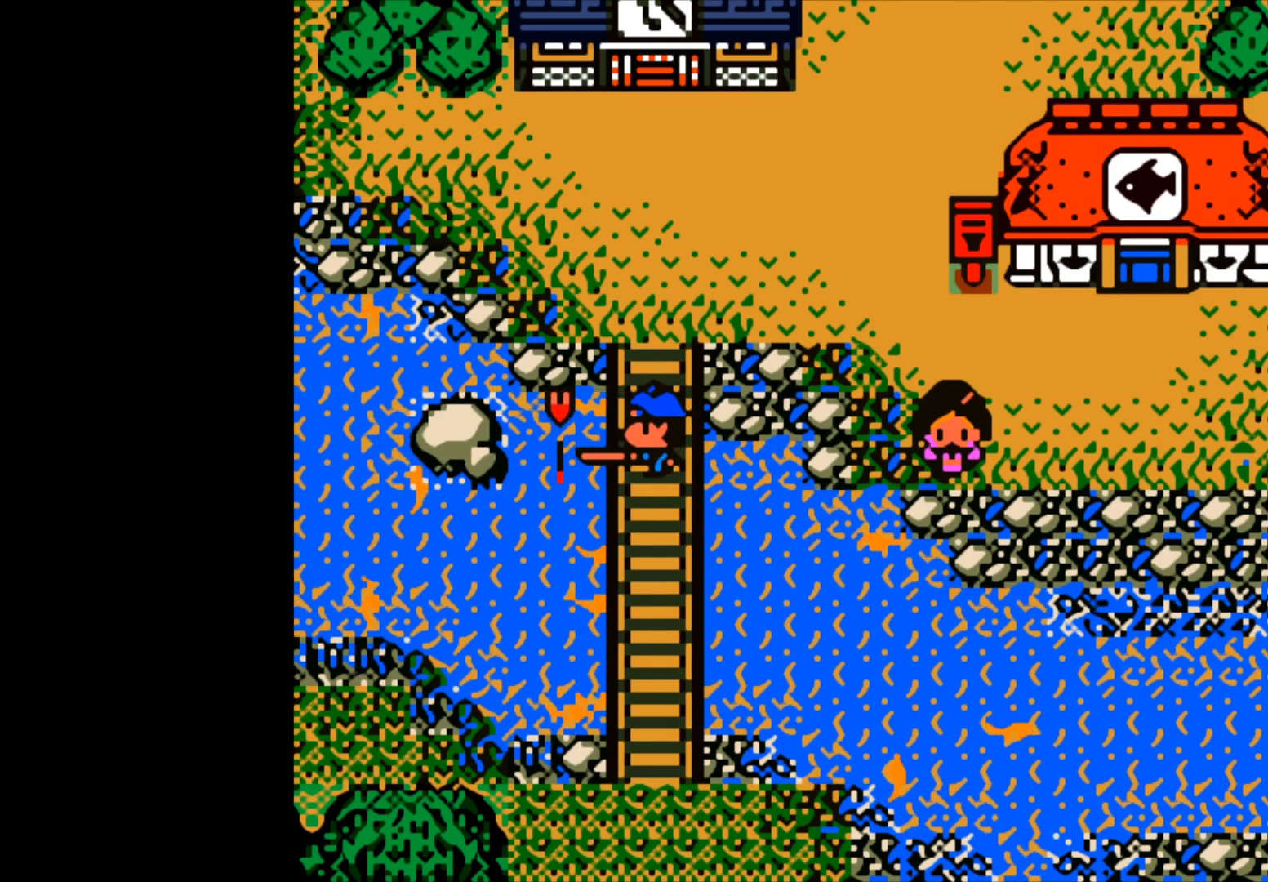
{"buttons": [], "left_stick": "center", "events": [[67, "B", "up"]]}
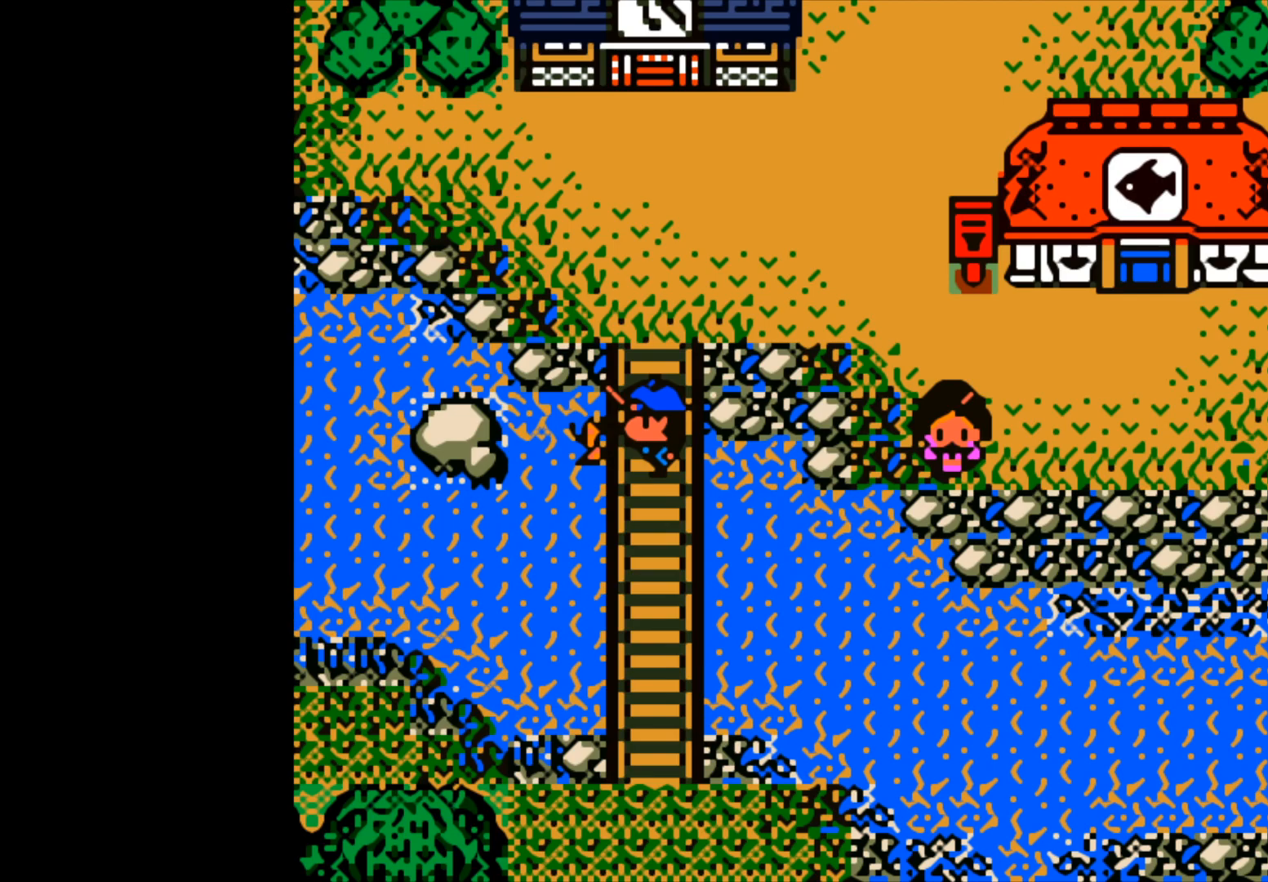
{"buttons": ["B"], "left_stick": "down-left", "events": [[183, "left_stick", "down-left"], [200, "B", "down"]]}
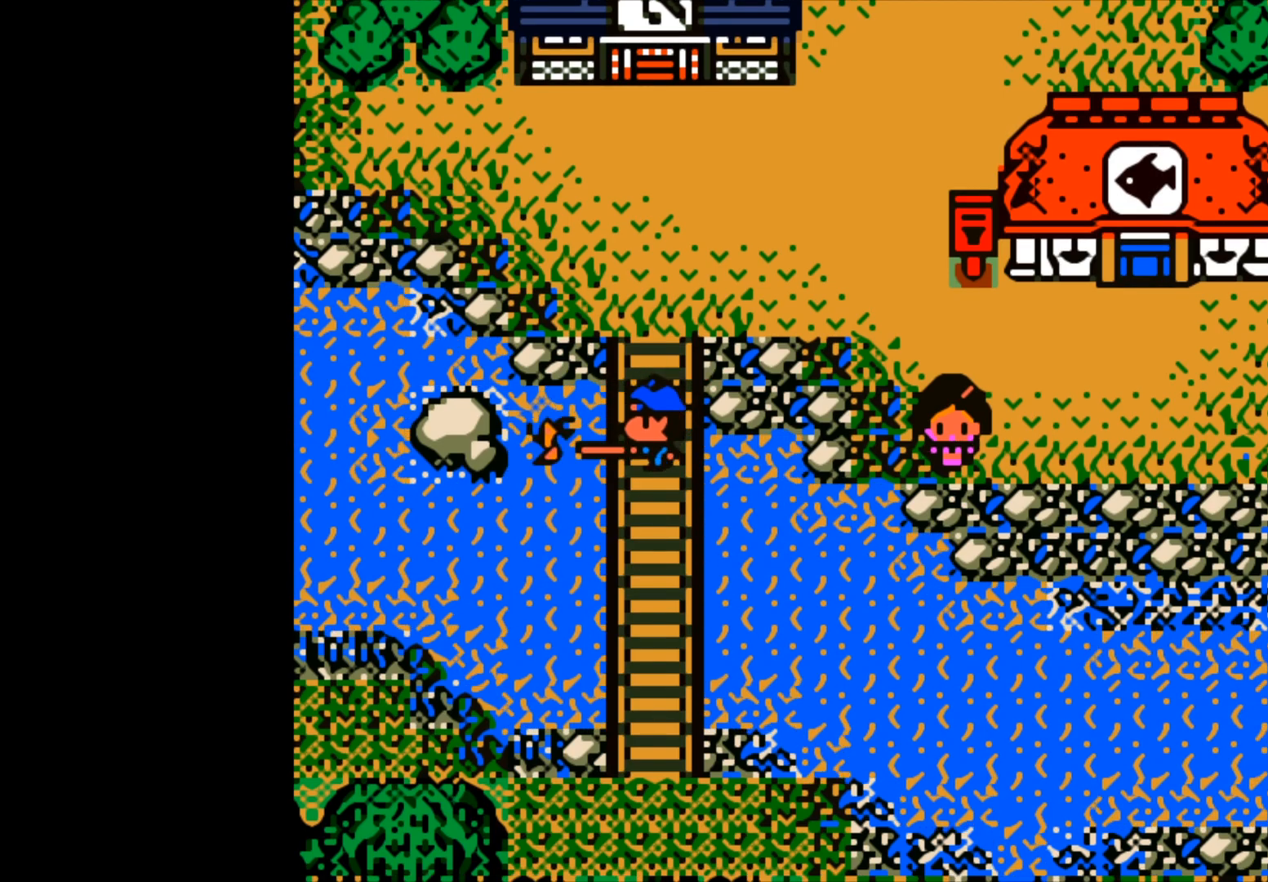
{"buttons": [], "left_stick": "center", "events": [[200, "B", "up"], [250, "left_stick", "center"]]}
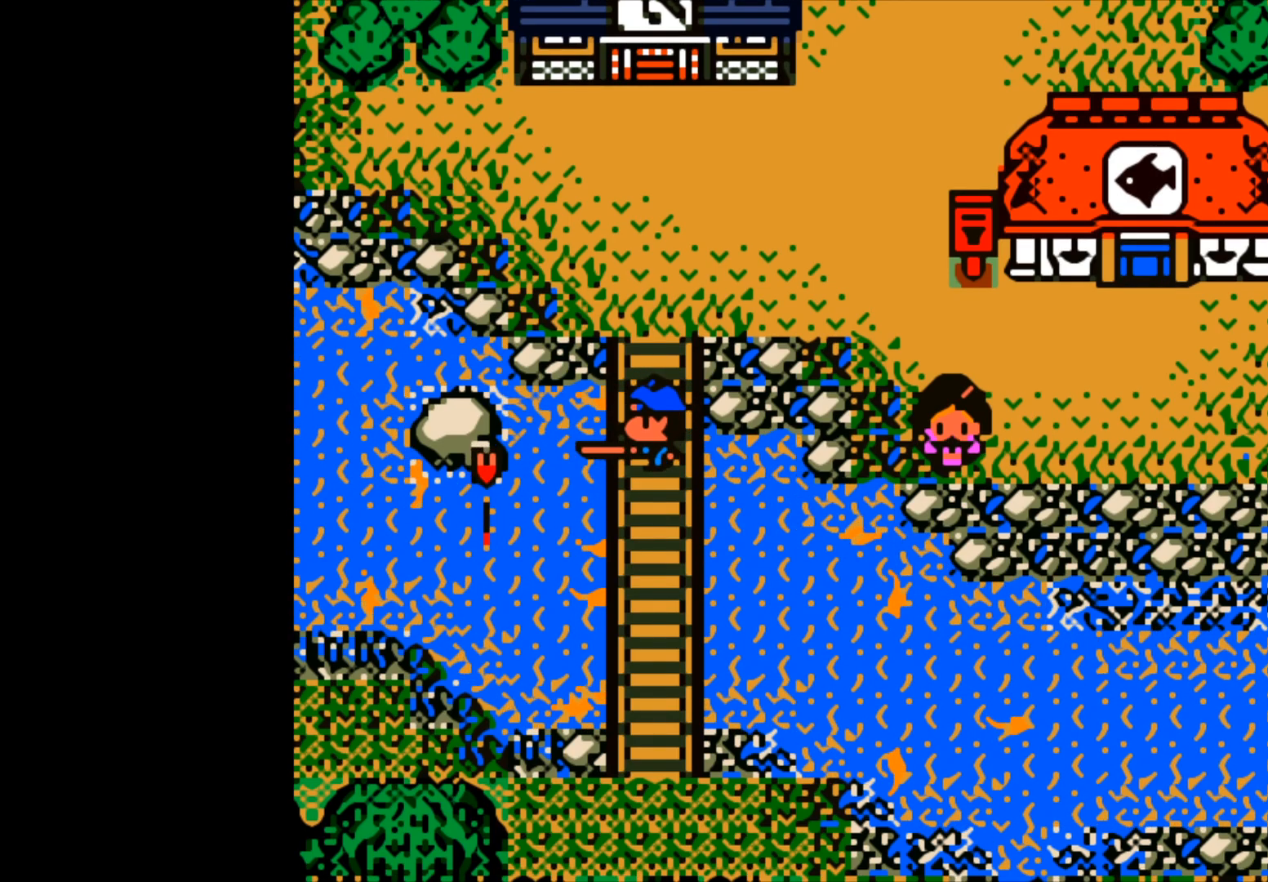
{"buttons": [], "left_stick": "center", "events": []}
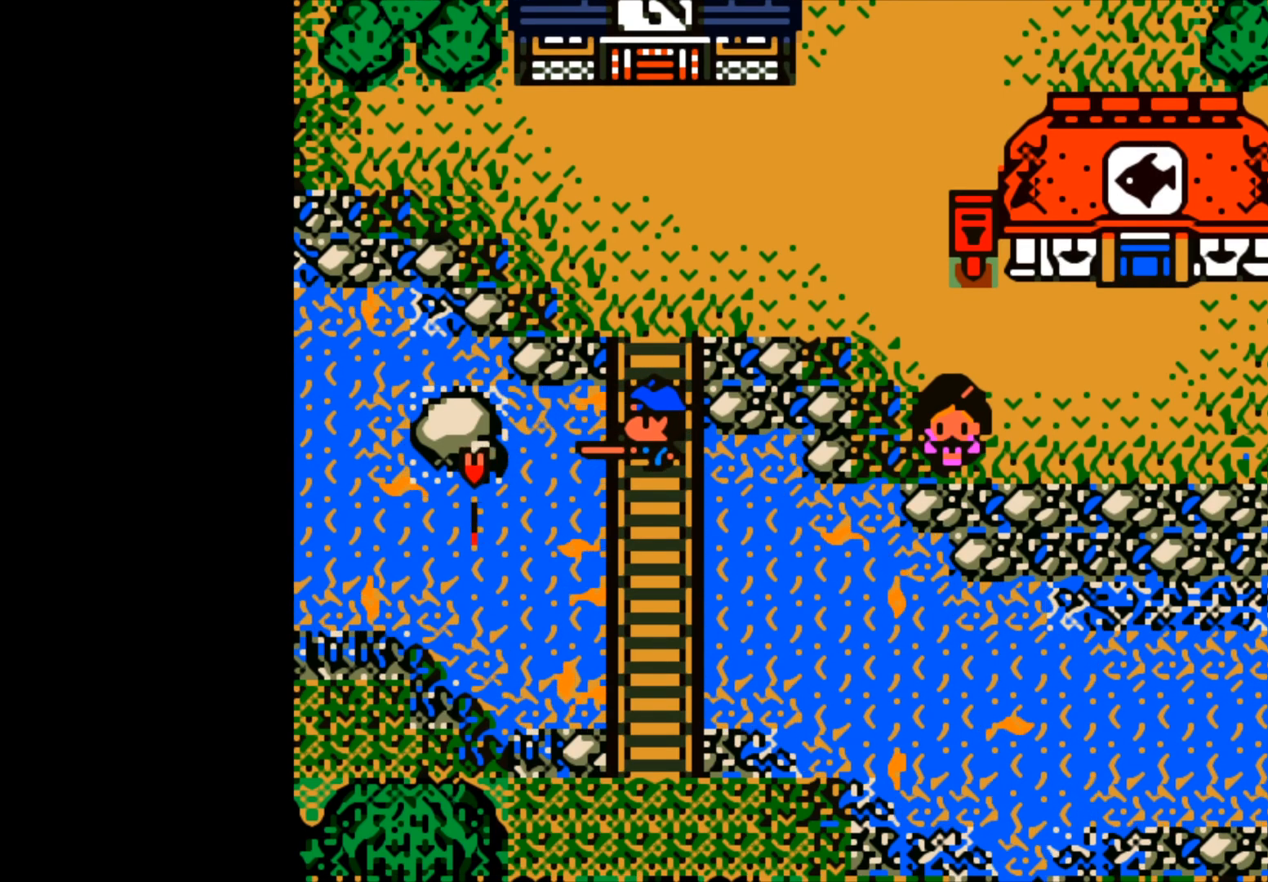
{"buttons": [], "left_stick": "center", "events": []}
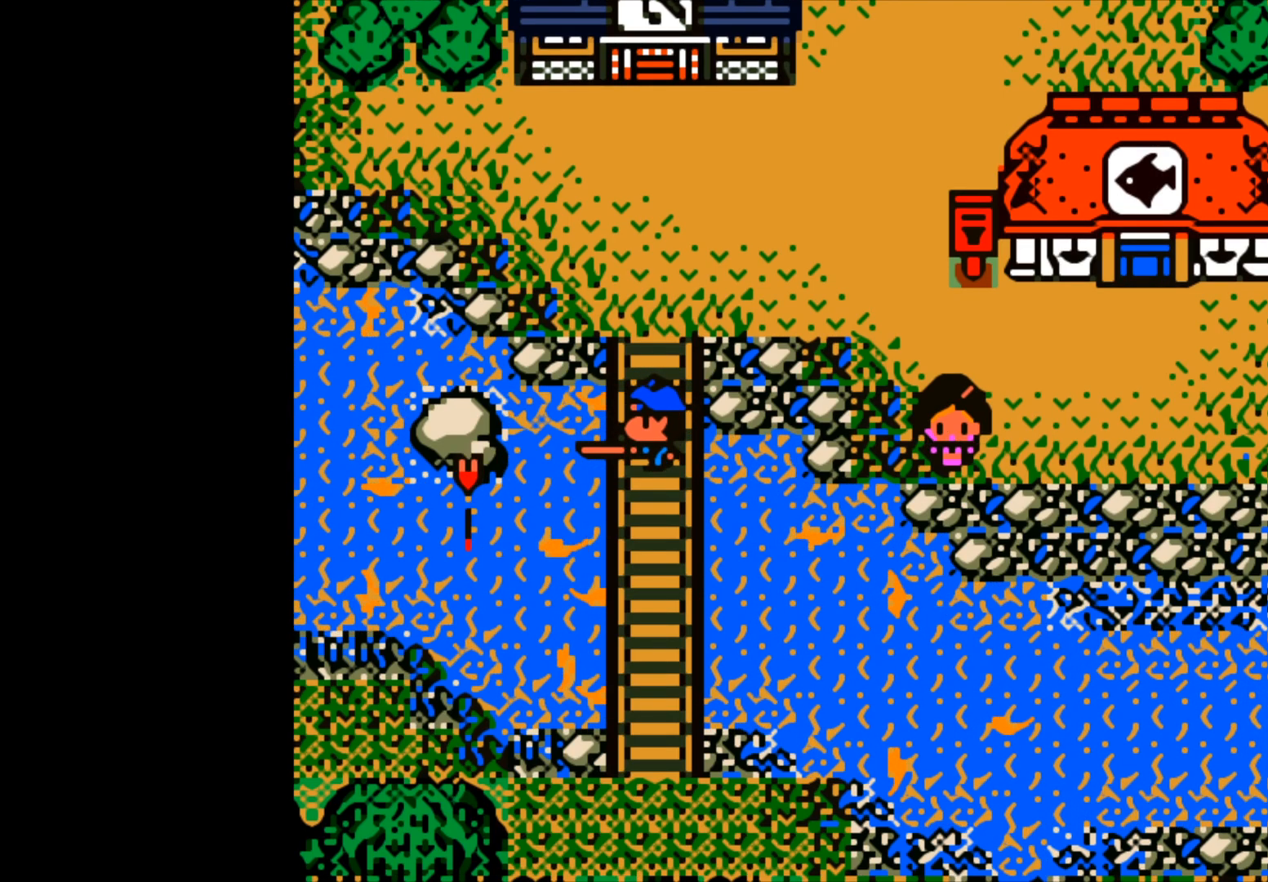
{"buttons": [], "left_stick": "center", "events": []}
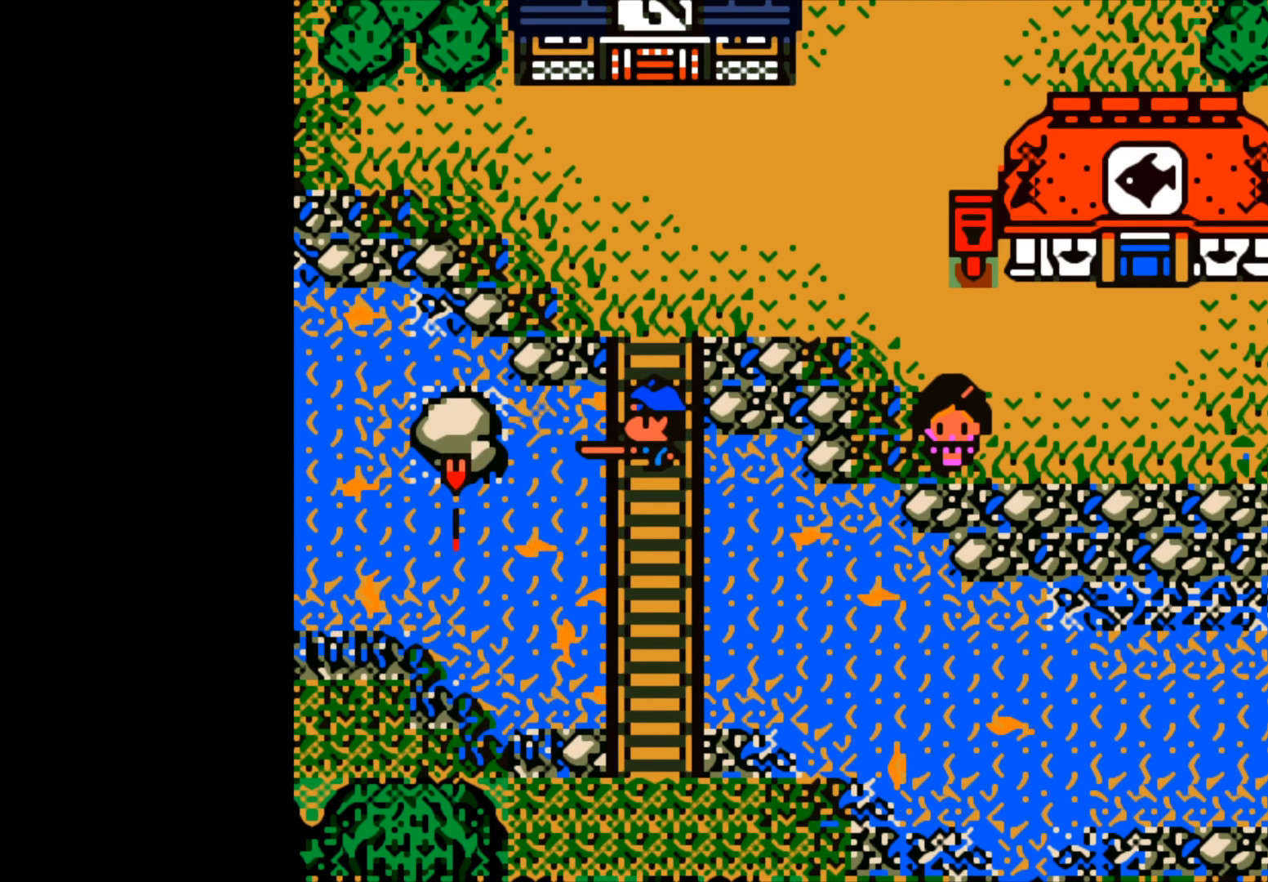
{"buttons": [], "left_stick": "center", "events": []}